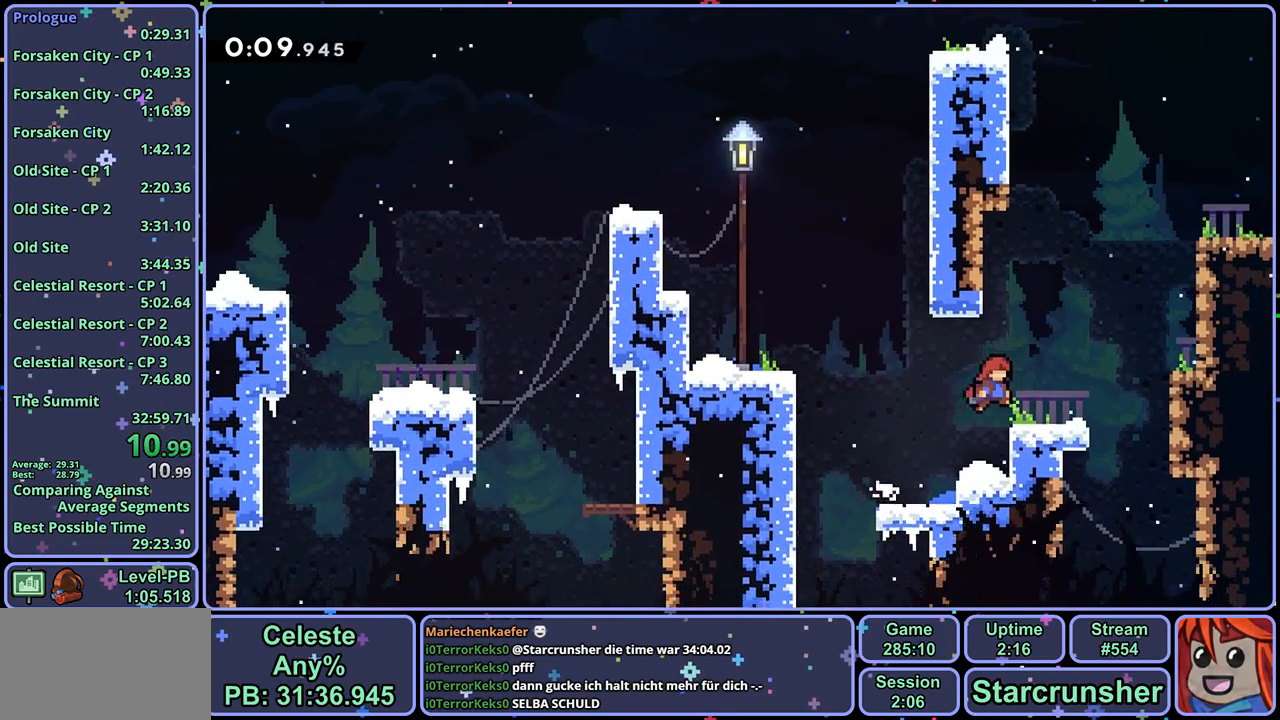
Gameplay with a controller (PlayStation layout); each line is a JSON object with the inputs held at the frame after it. "events" lists button and stick changes between this image and that frame as [ms after this image, input, new state], when the widget could be followed in between.
{"buttons": ["CROSS", "L1"], "left_stick": "right", "right_stick": "center", "events": [[33, "CROSS", "up"], [100, "CROSS", "down"], [400, "L1", "down"], [433, "CROSS", "up"], [483, "CROSS", "down"]]}
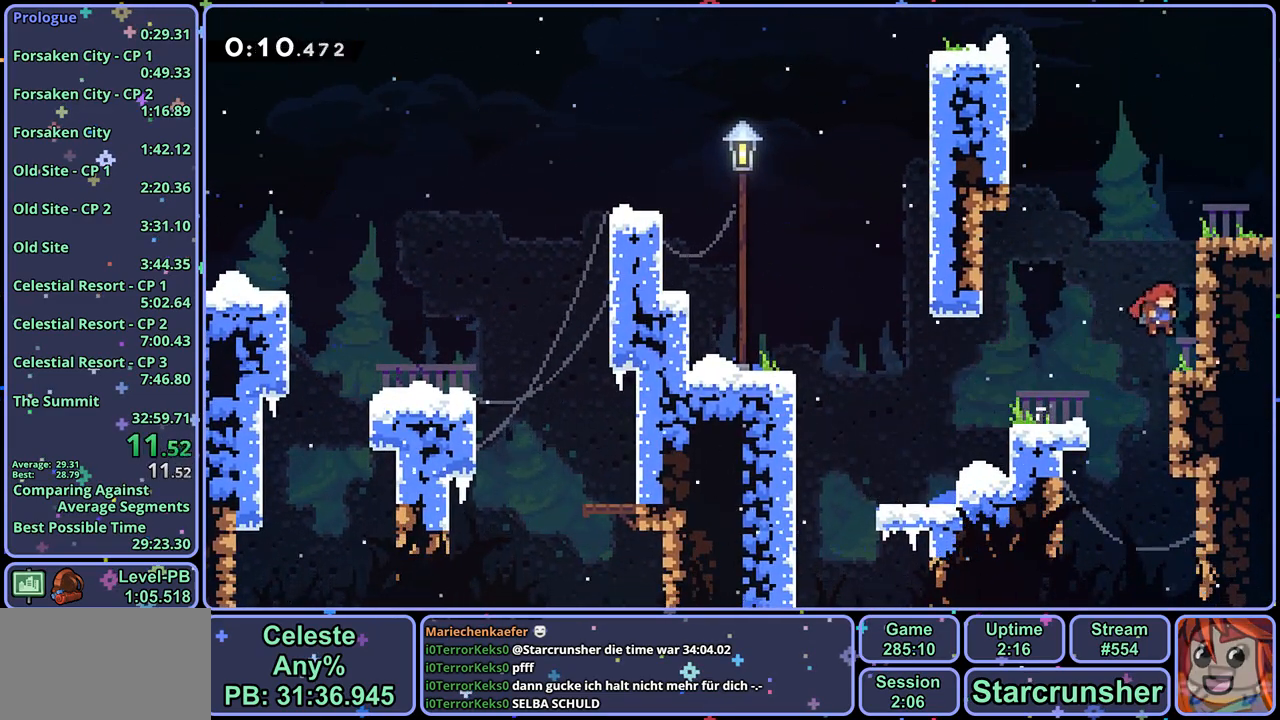
{"buttons": ["L1"], "left_stick": "right", "right_stick": "center", "events": [[100, "CROSS", "up"], [133, "CROSS", "down"], [233, "CROSS", "up"], [267, "CROSS", "down"], [383, "CROSS", "up"]]}
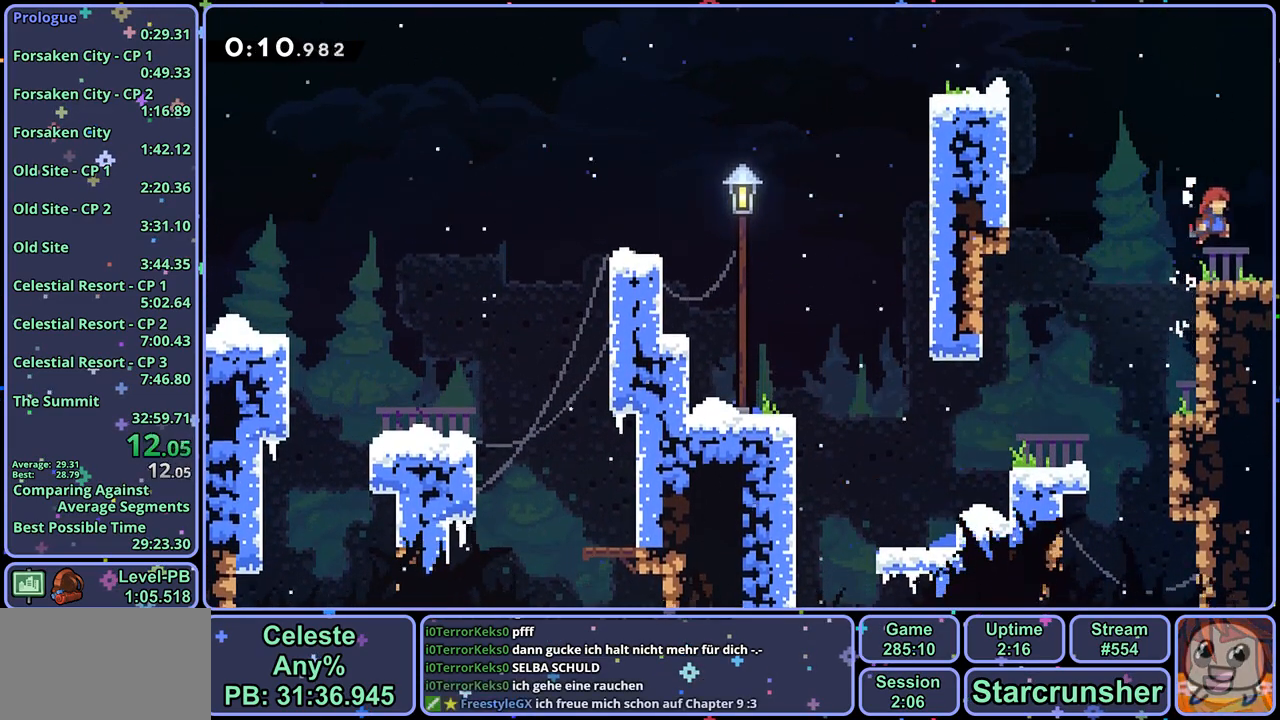
{"buttons": ["L1"], "left_stick": "right", "right_stick": "center", "events": [[83, "CROSS", "down"], [167, "CROSS", "up"]]}
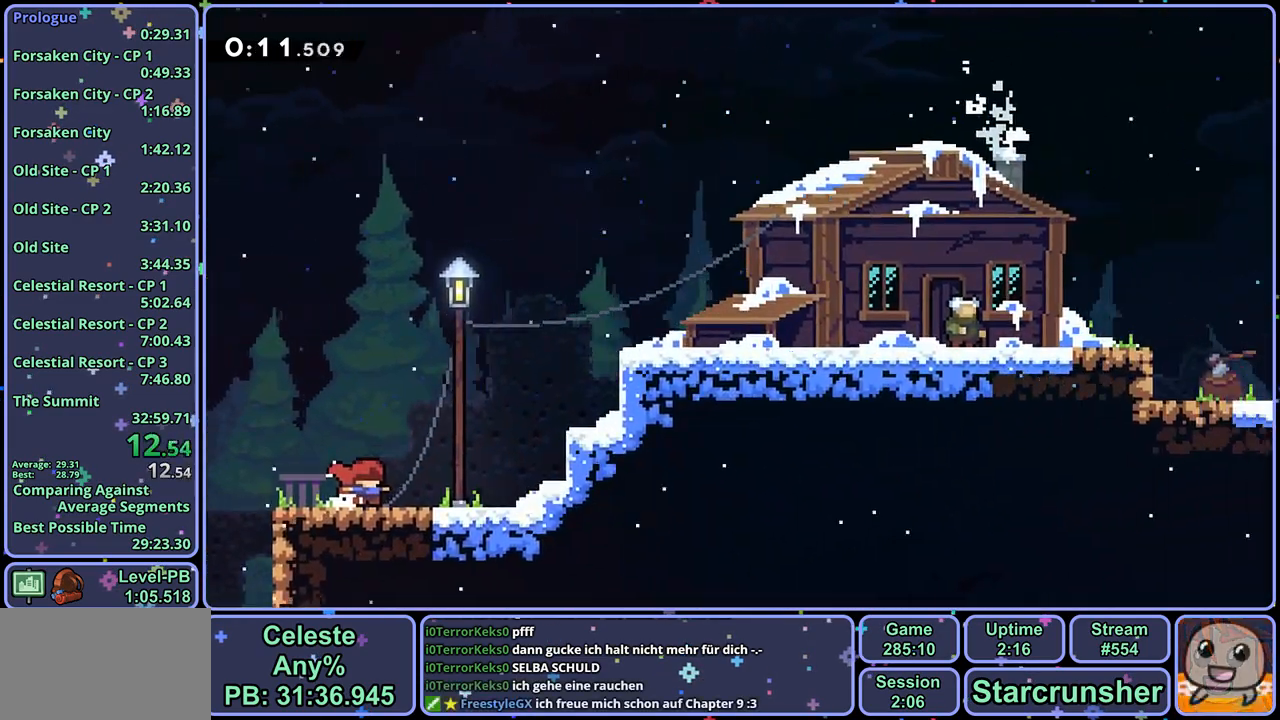
{"buttons": ["CROSS", "L1"], "left_stick": "right", "right_stick": "center", "events": [[500, "CROSS", "down"]]}
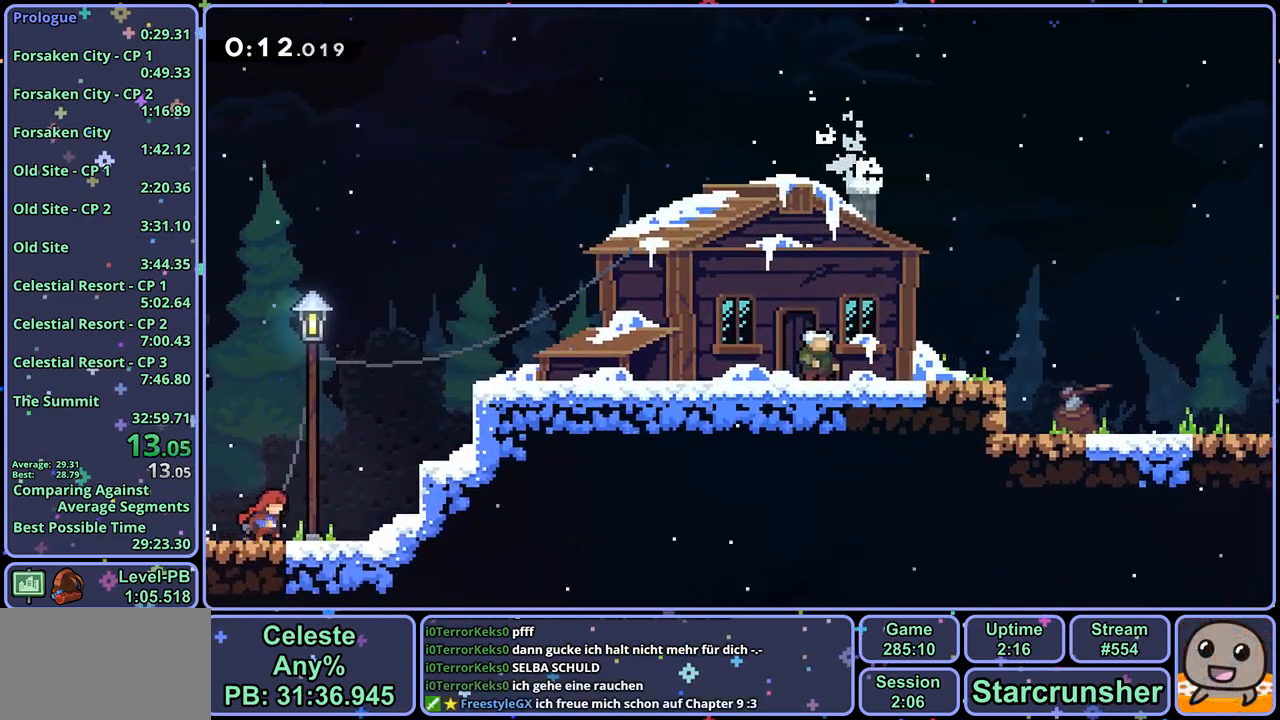
{"buttons": ["CROSS", "L1"], "left_stick": "right", "right_stick": "center", "events": [[217, "CROSS", "up"], [417, "CROSS", "down"]]}
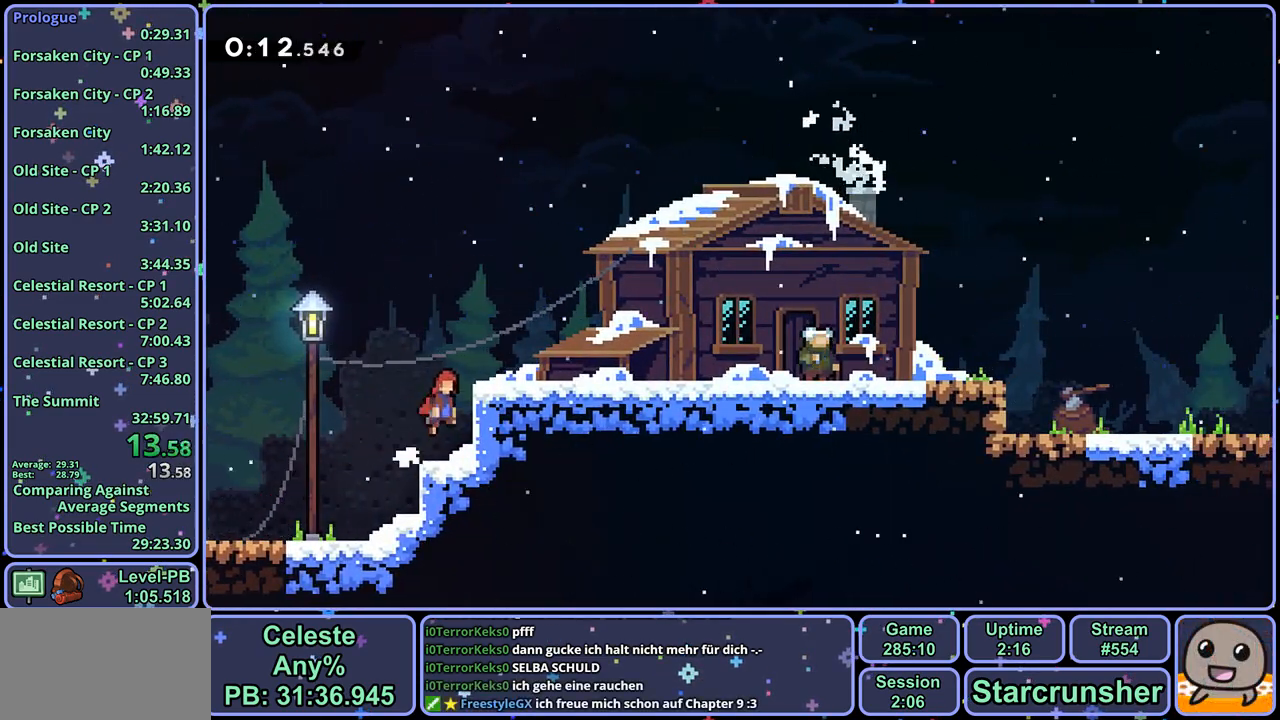
{"buttons": ["R2"], "left_stick": "center", "right_stick": "center", "events": [[233, "L1", "up"], [267, "CROSS", "up"], [483, "R2", "down"], [500, "left_stick", "center"]]}
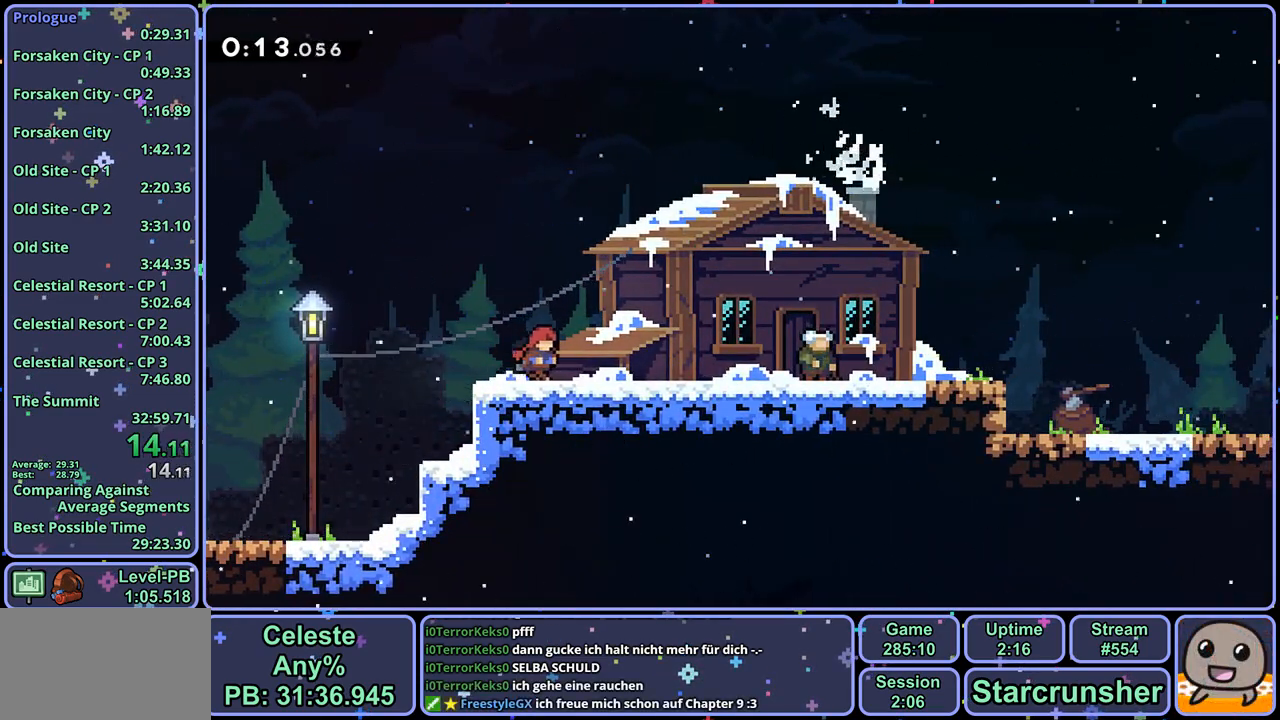
{"buttons": [], "left_stick": "down-right", "right_stick": "center", "events": [[133, "left_stick", "down-right"], [150, "CROSS", "down"], [150, "R2", "up"], [267, "CROSS", "up"]]}
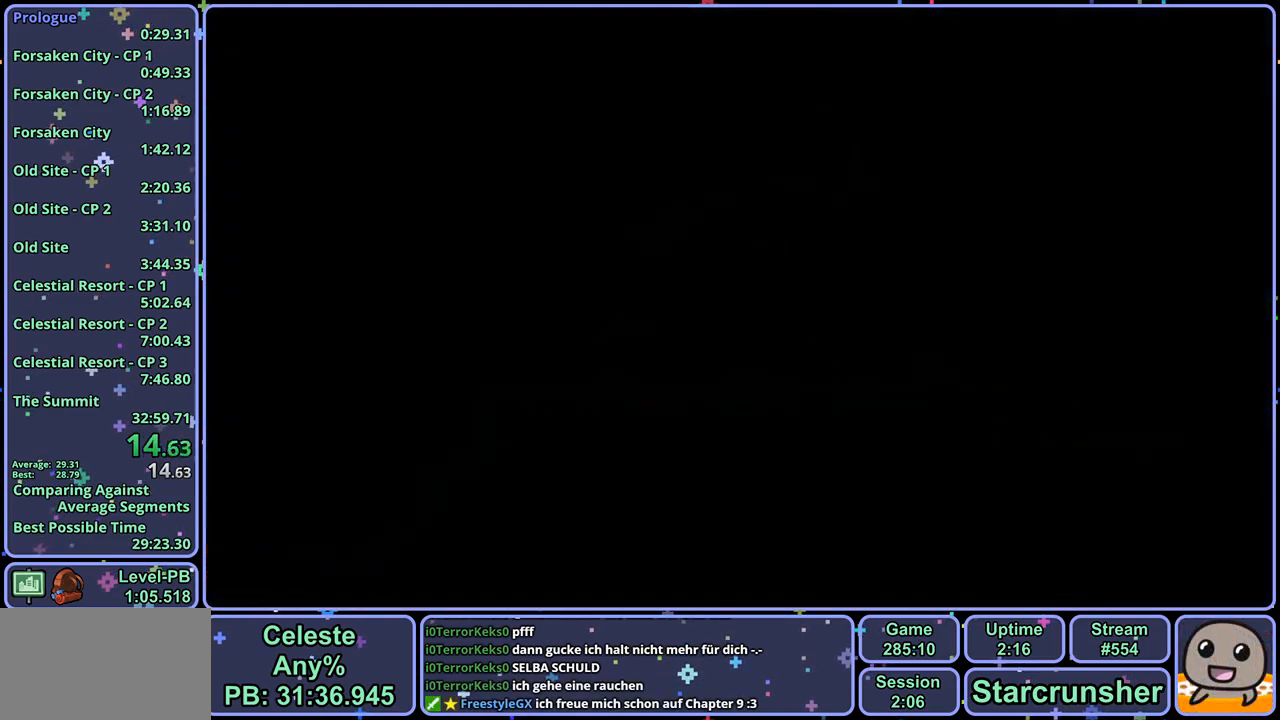
{"buttons": [], "left_stick": "down-right", "right_stick": "center", "events": [[200, "CROSS", "down"], [250, "CROSS", "up"]]}
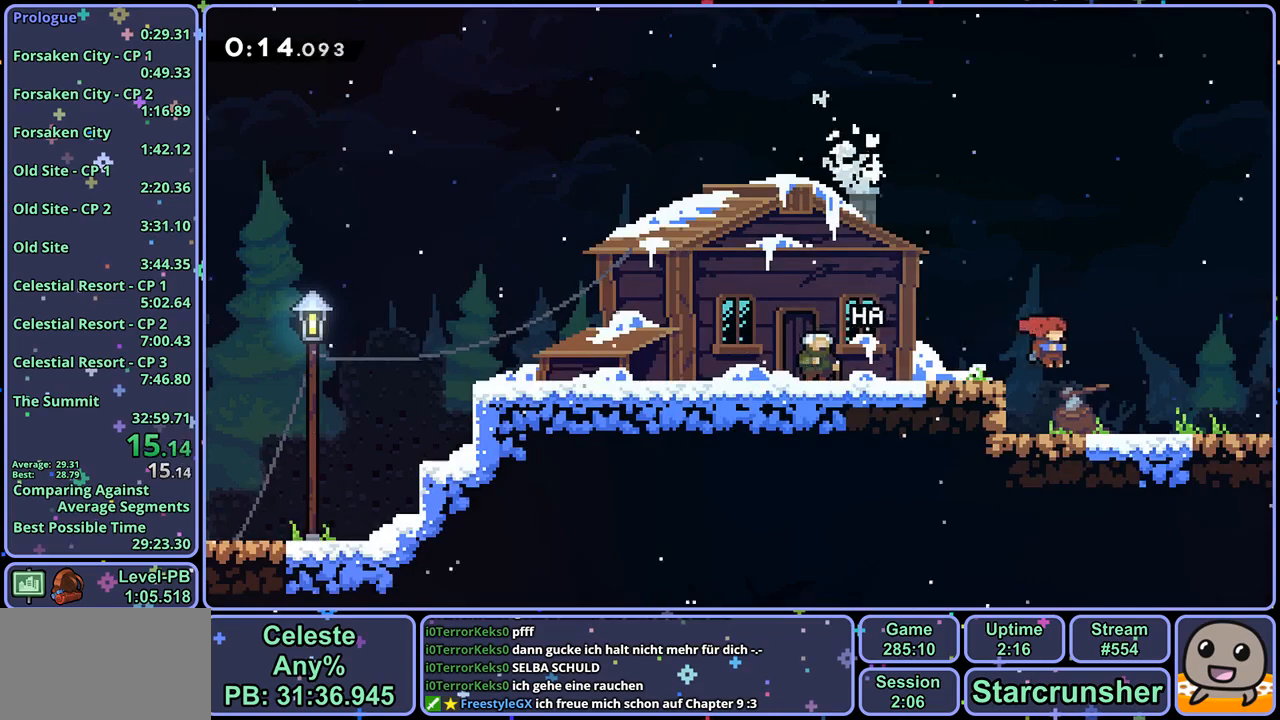
{"buttons": [], "left_stick": "down-right", "right_stick": "center", "events": [[83, "CROSS", "down"], [133, "CROSS", "up"], [367, "CROSS", "down"], [417, "CROSS", "up"]]}
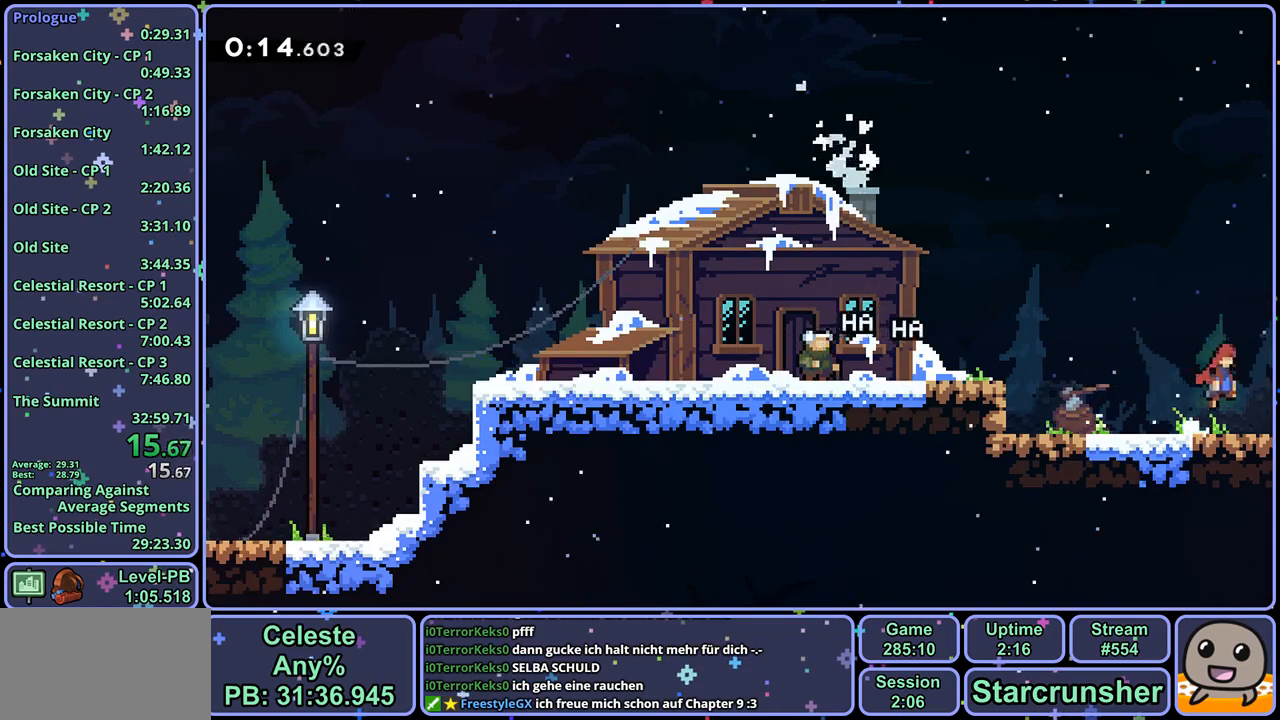
{"buttons": [], "left_stick": "down-right", "right_stick": "center", "events": []}
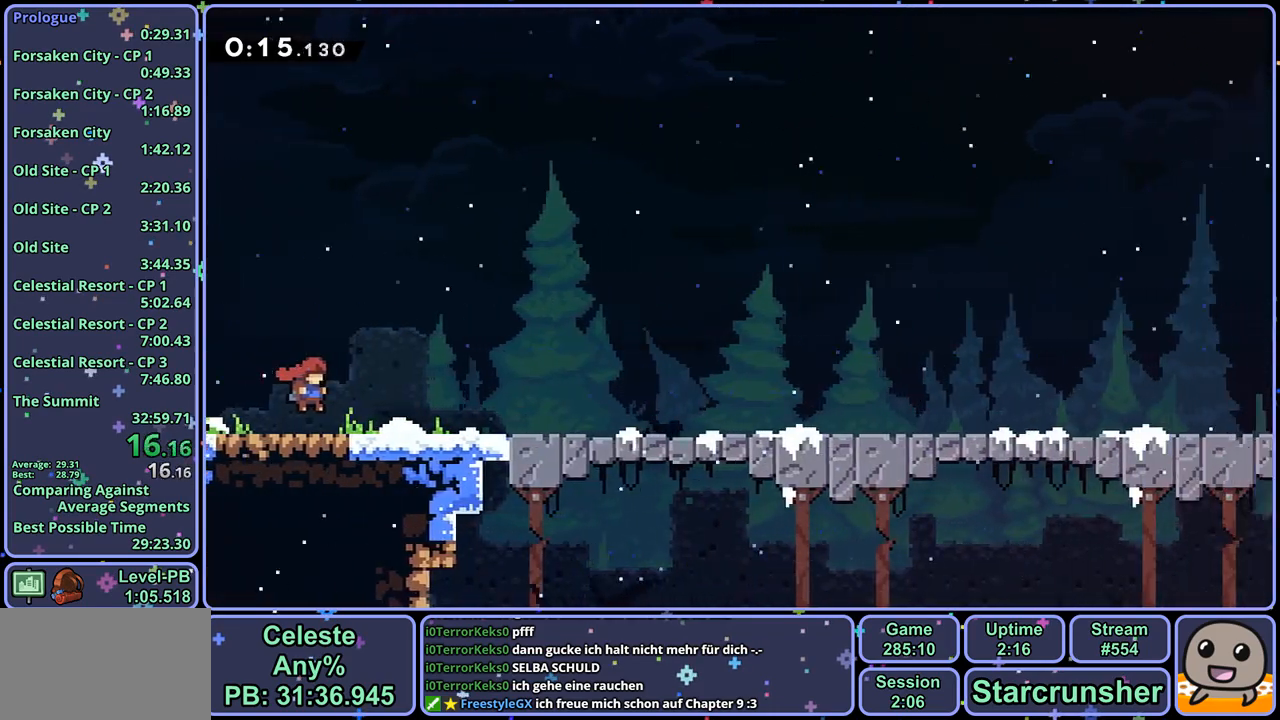
{"buttons": [], "left_stick": "down-right", "right_stick": "center", "events": [[333, "CROSS", "down"], [383, "CROSS", "up"]]}
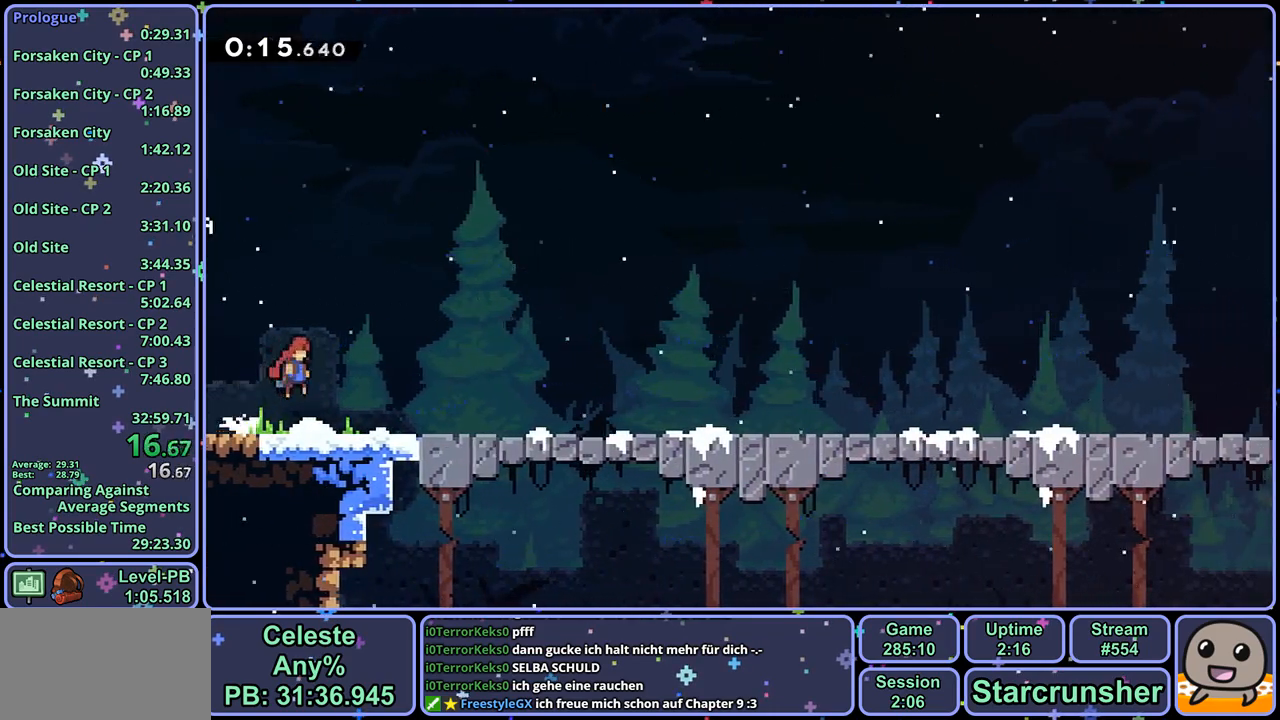
{"buttons": [], "left_stick": "down-right", "right_stick": "center", "events": [[133, "CROSS", "down"], [183, "CROSS", "up"], [433, "CROSS", "down"], [467, "CROSS", "up"]]}
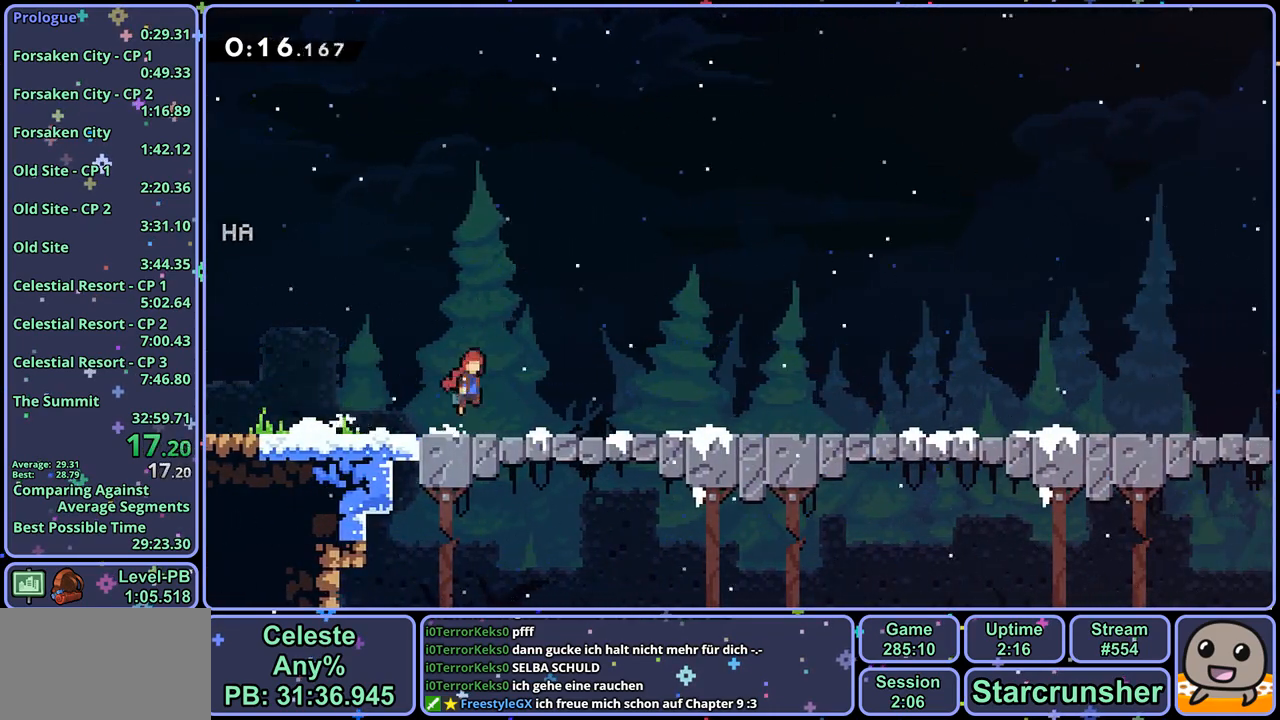
{"buttons": ["CROSS"], "left_stick": "down-right", "right_stick": "center", "events": [[217, "CROSS", "down"], [267, "CROSS", "up"], [500, "CROSS", "down"]]}
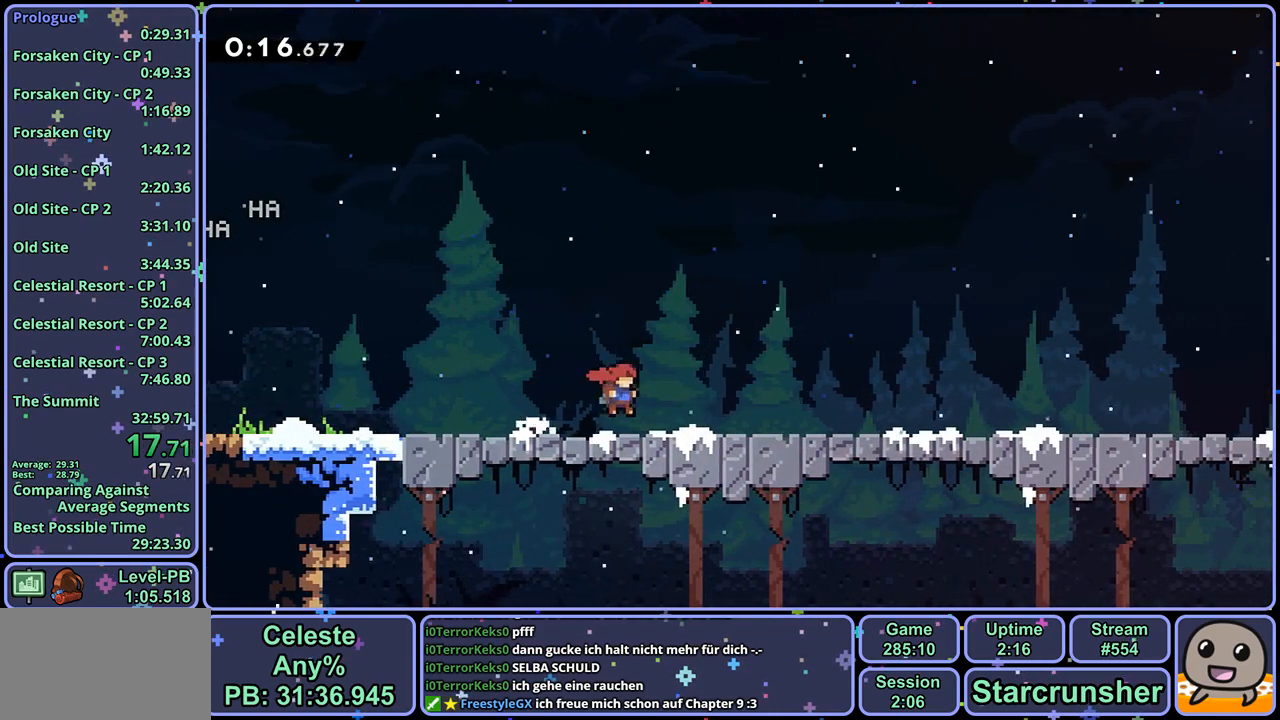
{"buttons": [], "left_stick": "down-right", "right_stick": "center", "events": [[67, "CROSS", "up"], [283, "CROSS", "down"], [350, "CROSS", "up"]]}
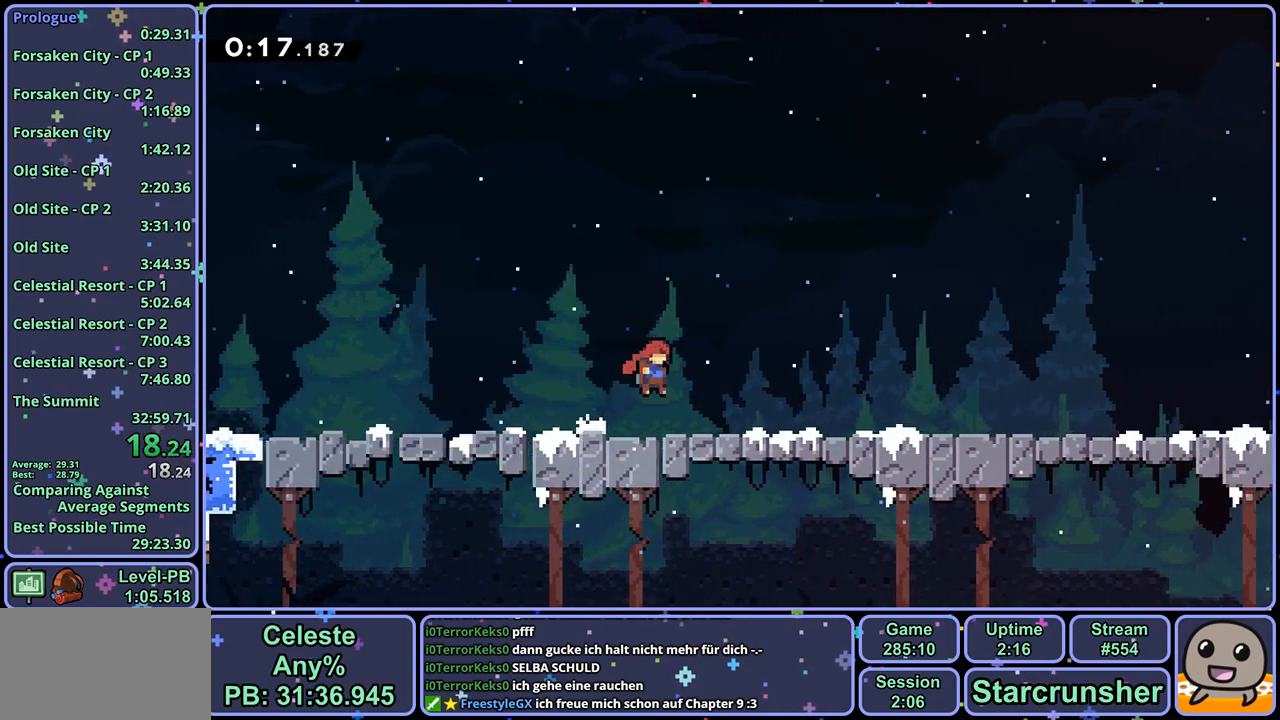
{"buttons": [], "left_stick": "down-right", "right_stick": "center", "events": [[100, "CROSS", "down"], [167, "CROSS", "up"], [417, "CROSS", "down"], [450, "CROSS", "up"]]}
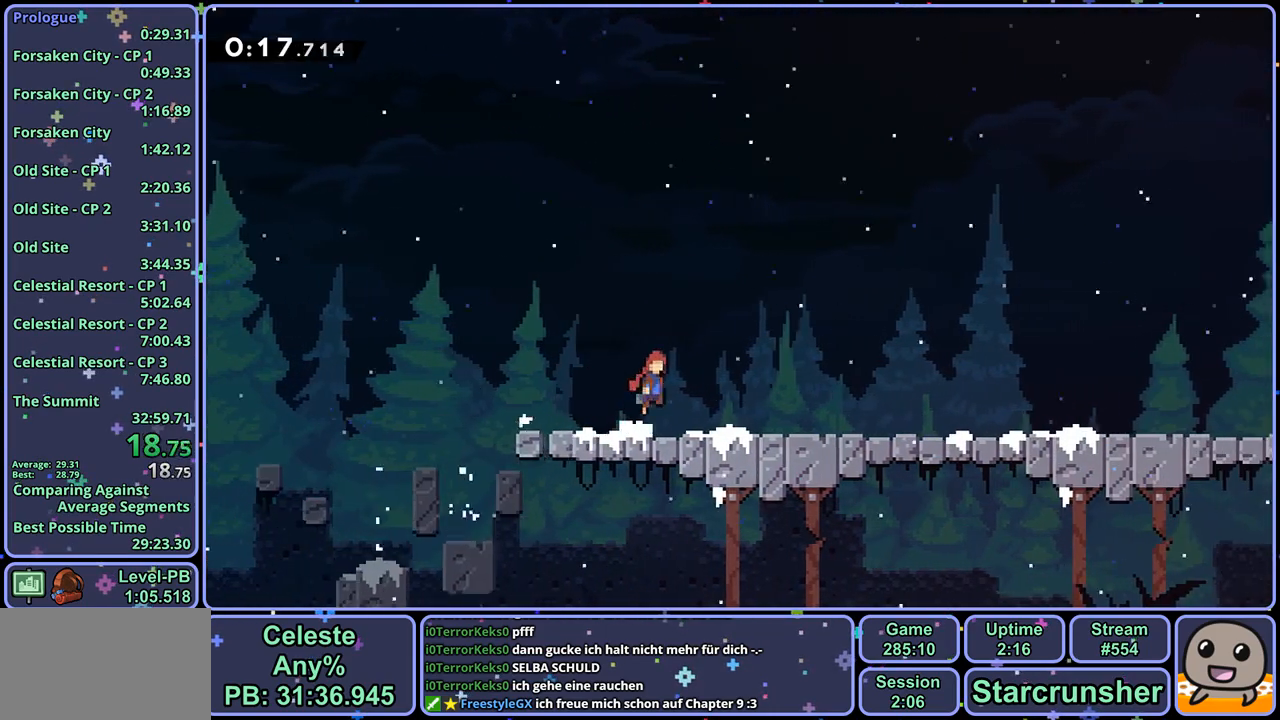
{"buttons": ["CROSS"], "left_stick": "down-right", "right_stick": "center", "events": [[200, "CROSS", "down"], [250, "CROSS", "up"], [483, "CROSS", "down"]]}
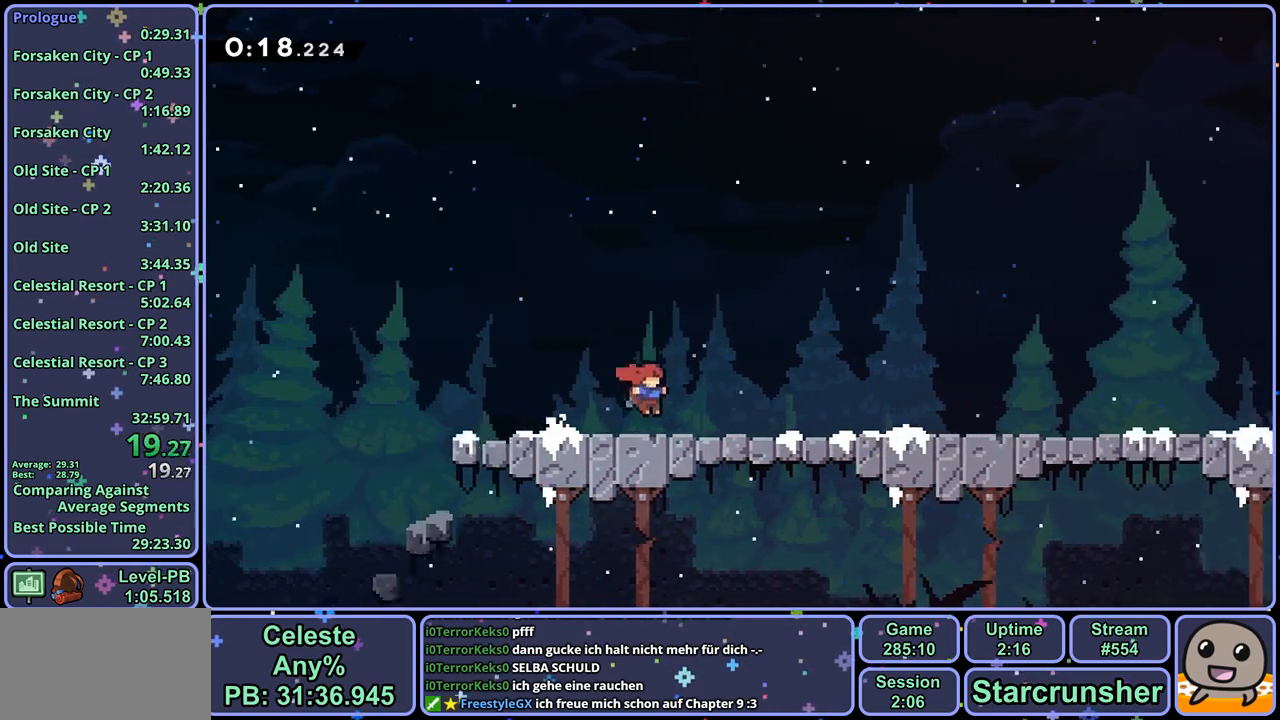
{"buttons": [], "left_stick": "down-right", "right_stick": "center", "events": [[33, "CROSS", "up"], [283, "CROSS", "down"], [317, "CROSS", "up"]]}
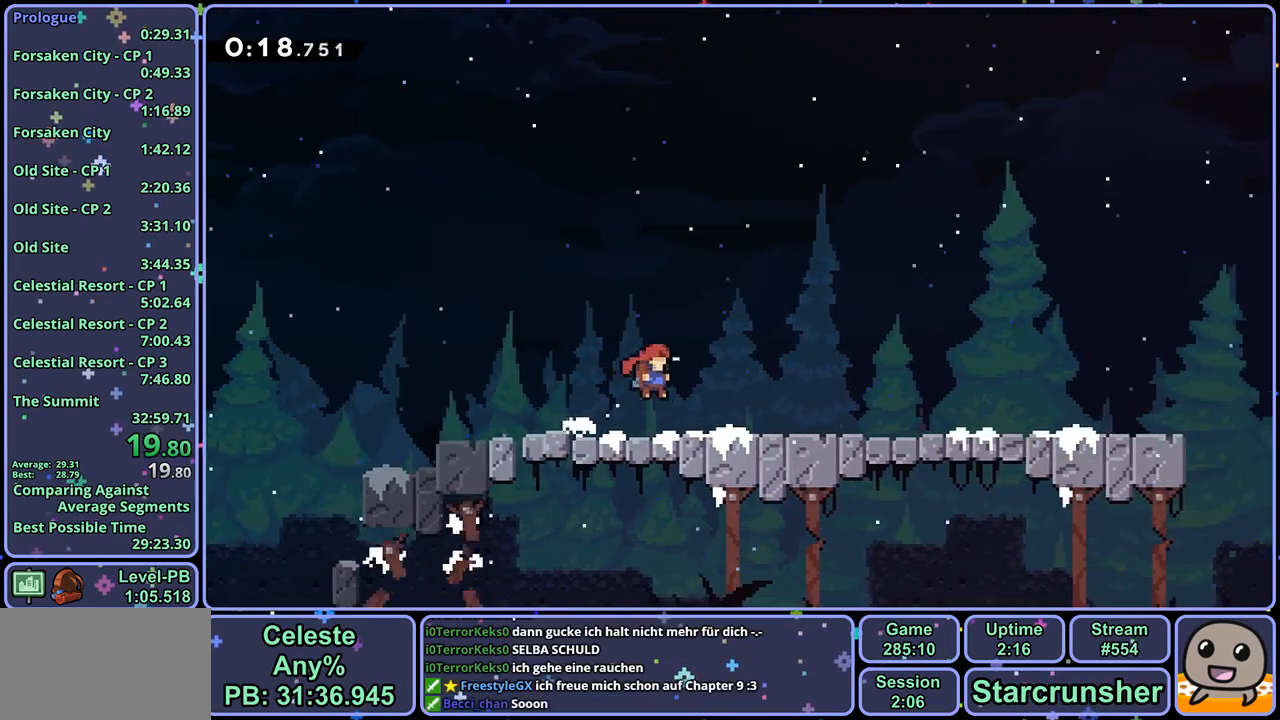
{"buttons": [], "left_stick": "down-right", "right_stick": "center", "events": [[67, "CROSS", "down"], [100, "CROSS", "up"], [367, "CROSS", "down"], [400, "CROSS", "up"]]}
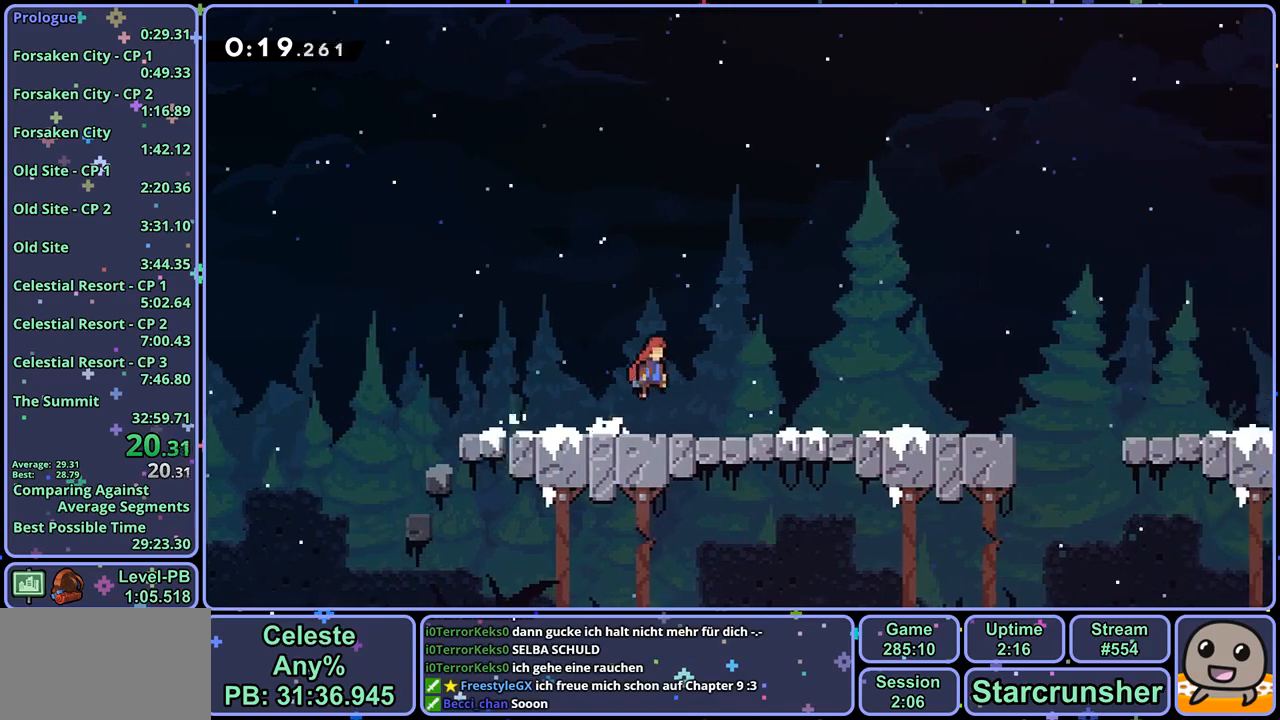
{"buttons": ["CROSS"], "left_stick": "down-right", "right_stick": "center", "events": [[150, "CROSS", "down"], [200, "CROSS", "up"], [467, "CROSS", "down"]]}
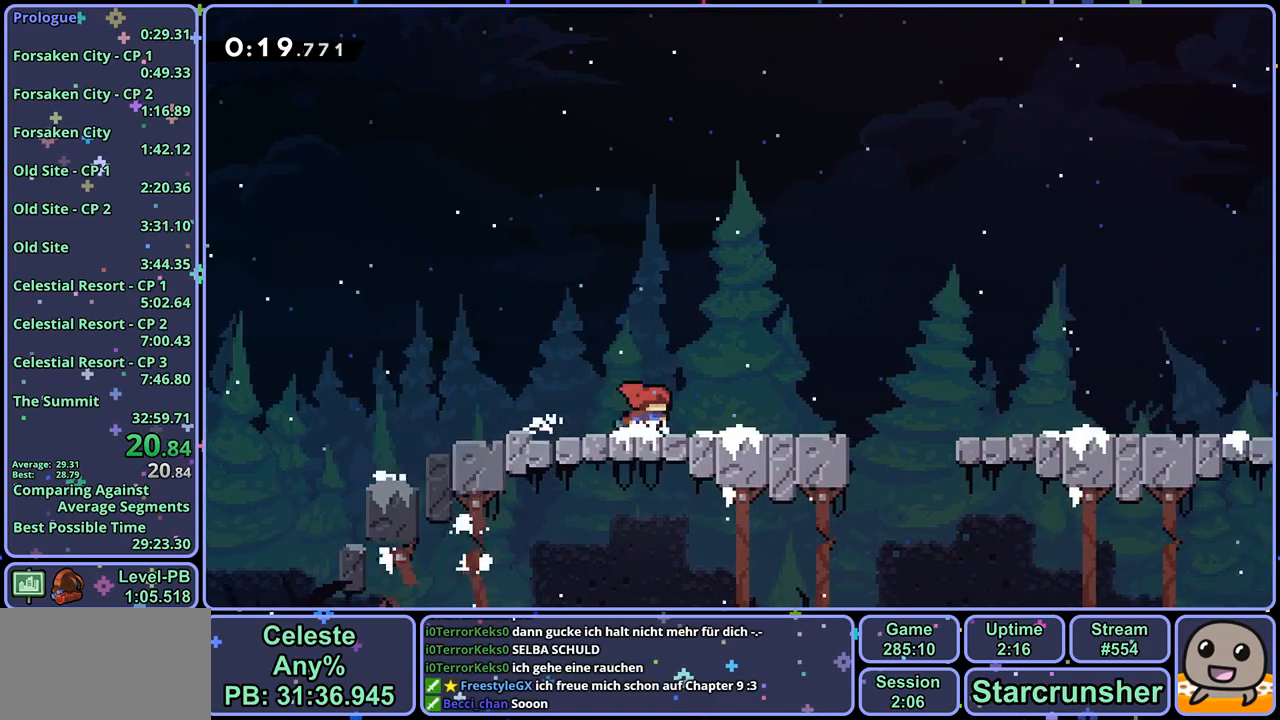
{"buttons": [], "left_stick": "down-right", "right_stick": "center", "events": [[200, "CROSS", "up"]]}
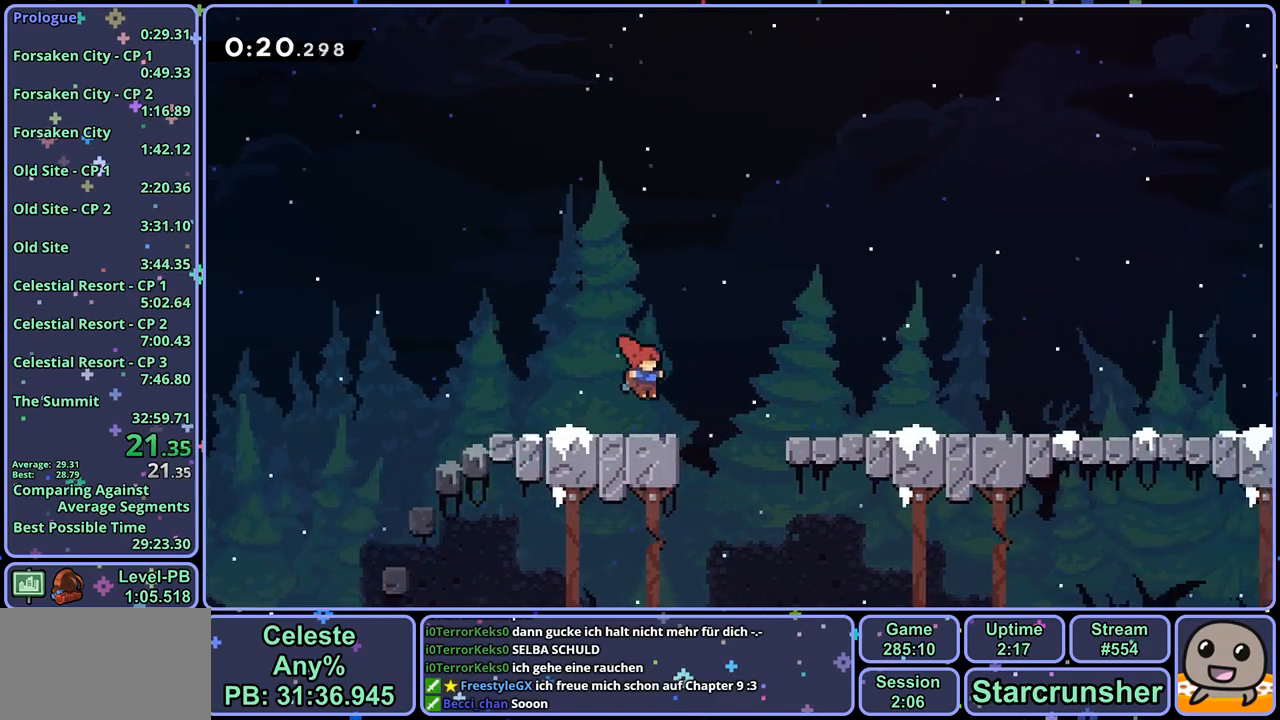
{"buttons": [], "left_stick": "down-right", "right_stick": "center", "events": [[33, "CROSS", "down"], [117, "CROSS", "up"], [417, "CROSS", "down"], [450, "CROSS", "up"]]}
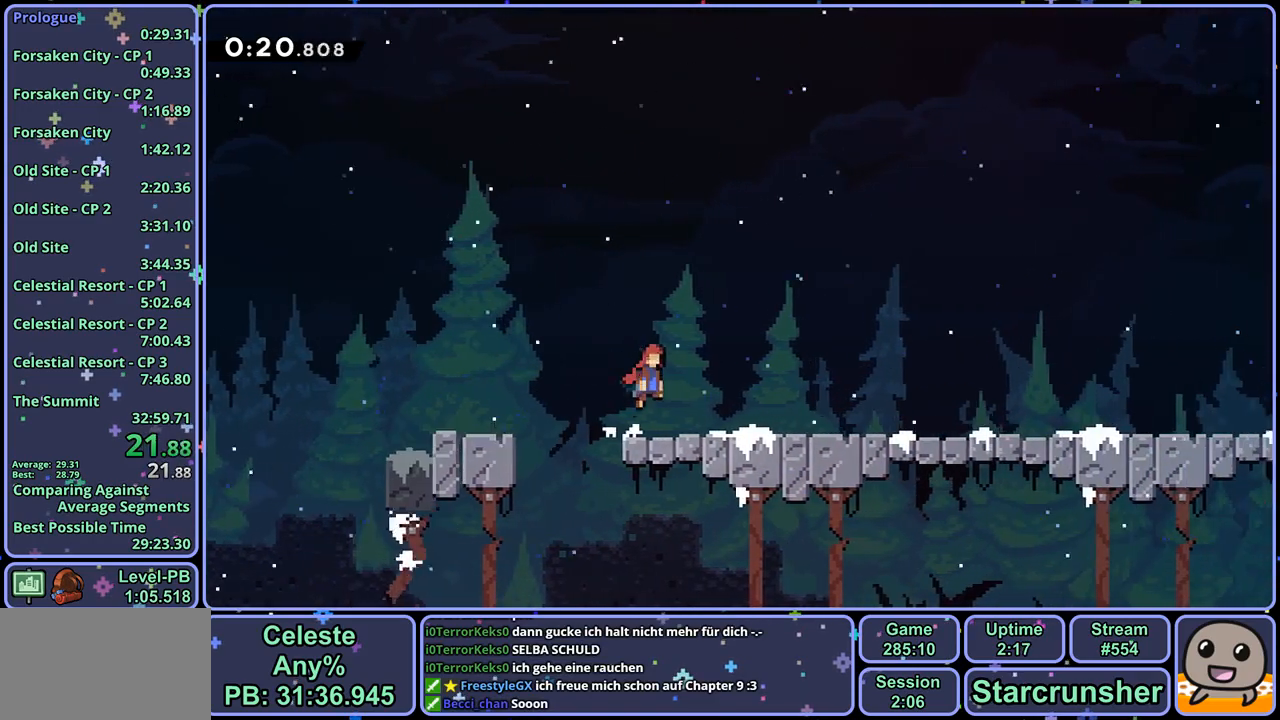
{"buttons": [], "left_stick": "down-right", "right_stick": "center", "events": [[217, "CROSS", "down"], [267, "CROSS", "up"]]}
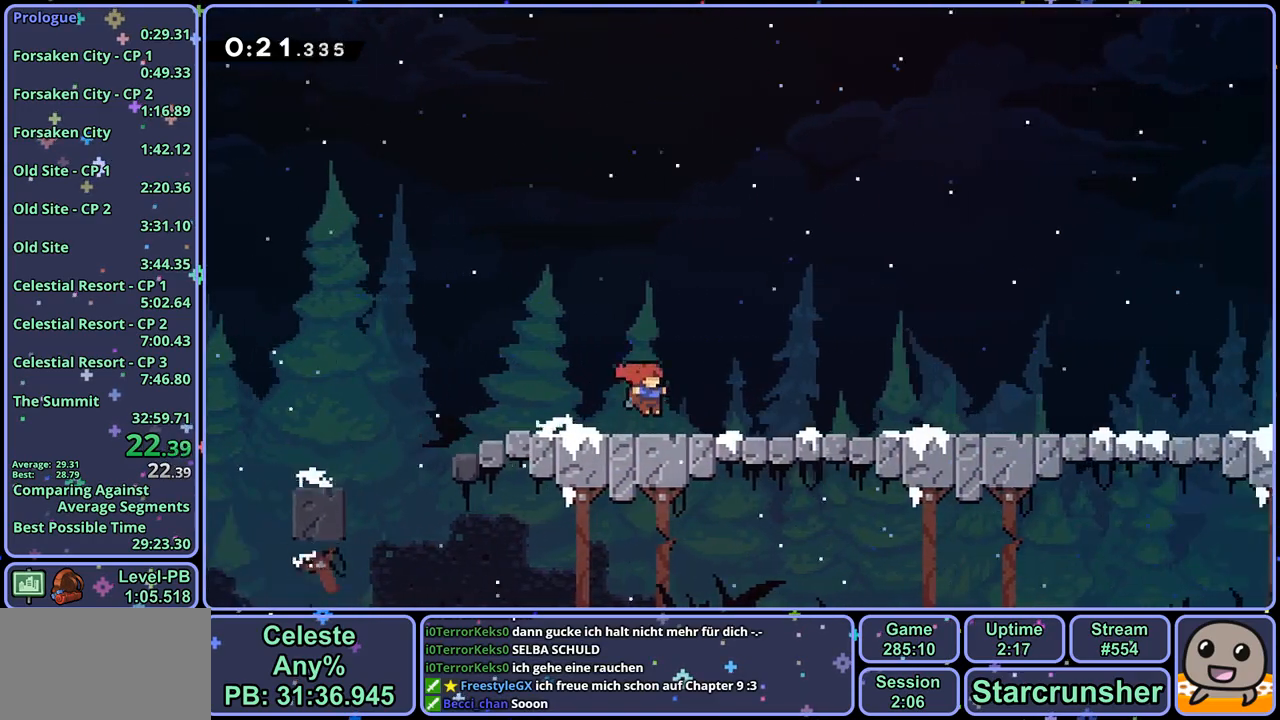
{"buttons": [], "left_stick": "down-right", "right_stick": "center", "events": [[17, "CROSS", "down"], [67, "CROSS", "up"], [333, "CROSS", "down"], [383, "CROSS", "up"]]}
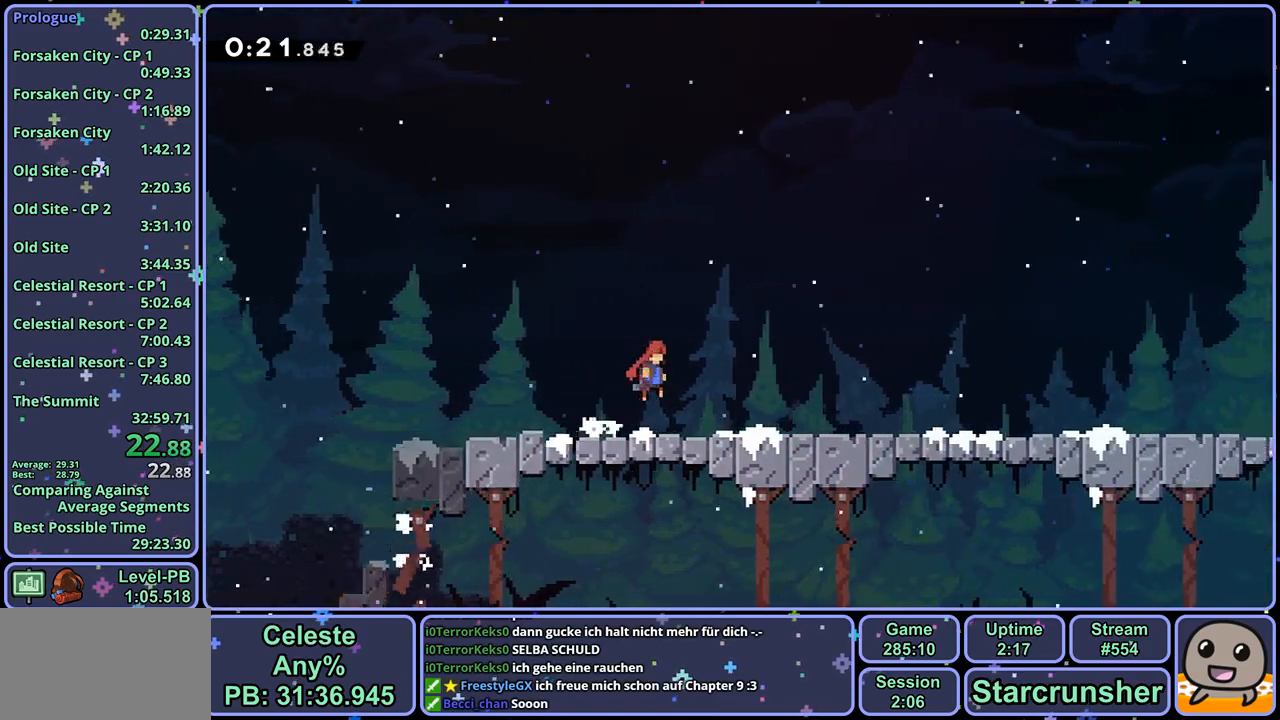
{"buttons": [], "left_stick": "down-right", "right_stick": "center", "events": [[133, "CROSS", "down"], [167, "CROSS", "up"], [417, "CROSS", "down"], [467, "CROSS", "up"]]}
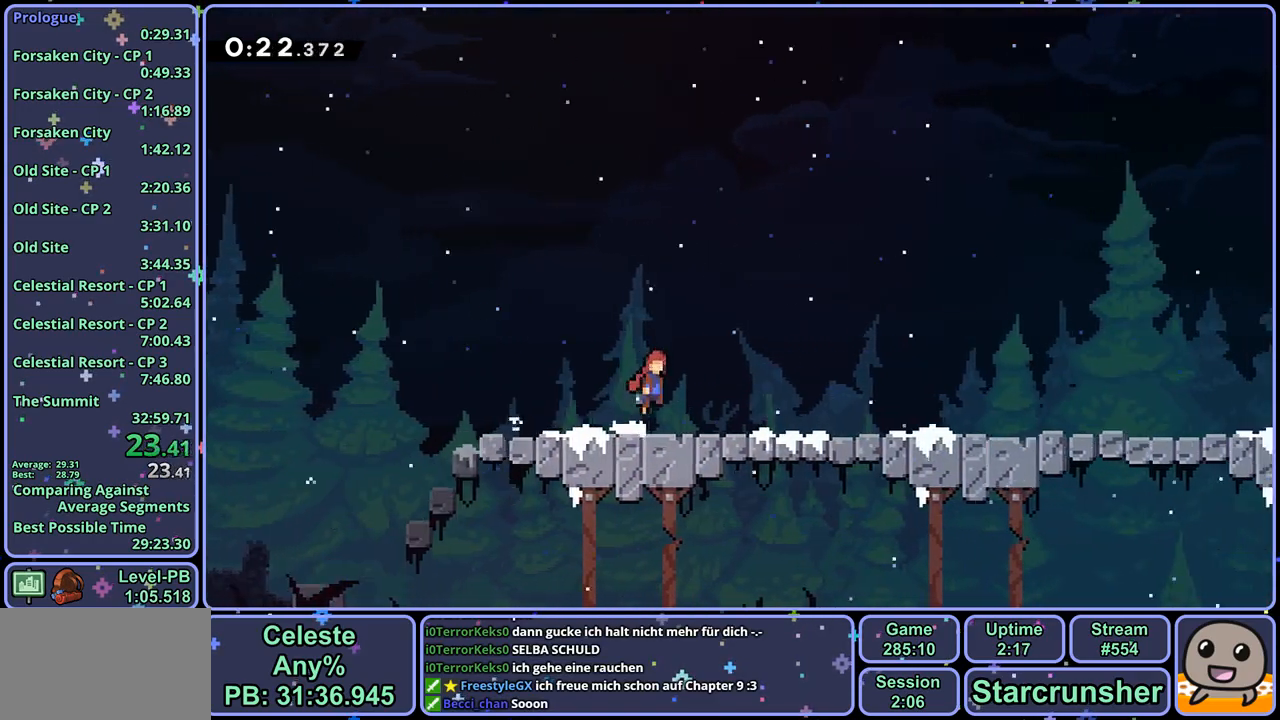
{"buttons": [], "left_stick": "down-right", "right_stick": "center", "events": [[200, "CROSS", "down"], [250, "CROSS", "up"]]}
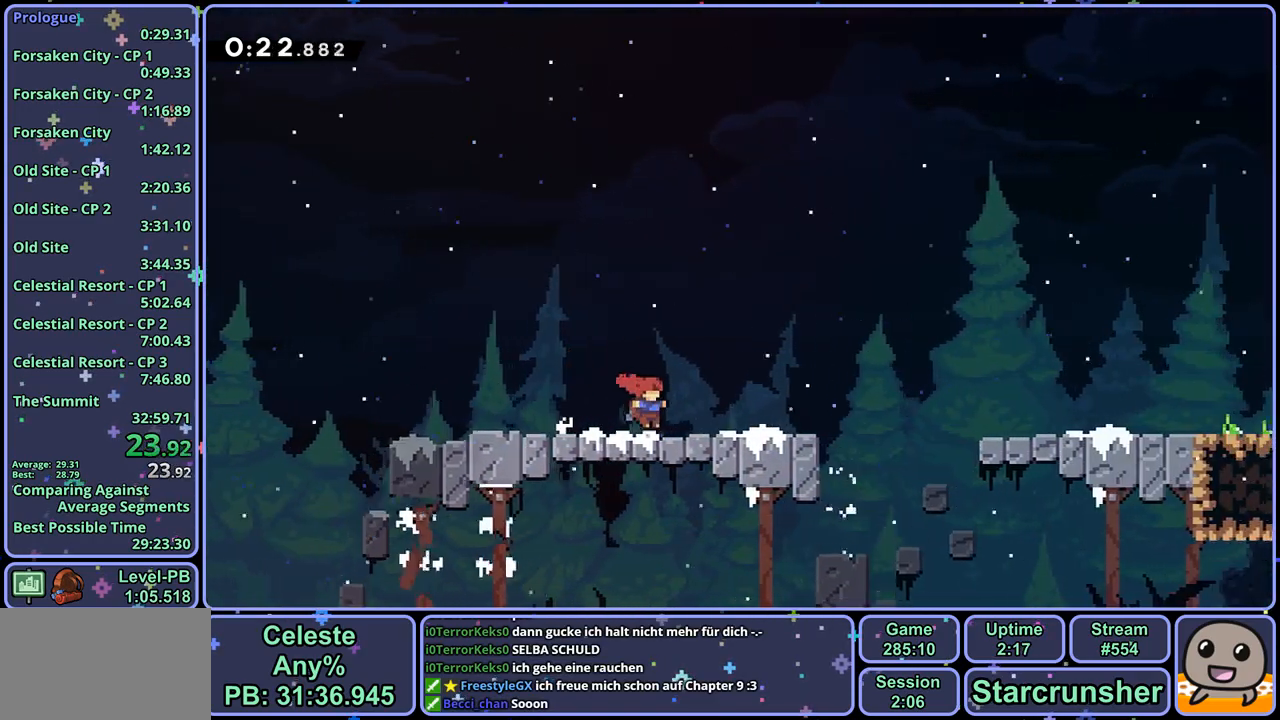
{"buttons": ["CROSS"], "left_stick": "down-right", "right_stick": "center", "events": [[17, "CROSS", "down"], [117, "CROSS", "up"], [417, "CROSS", "down"]]}
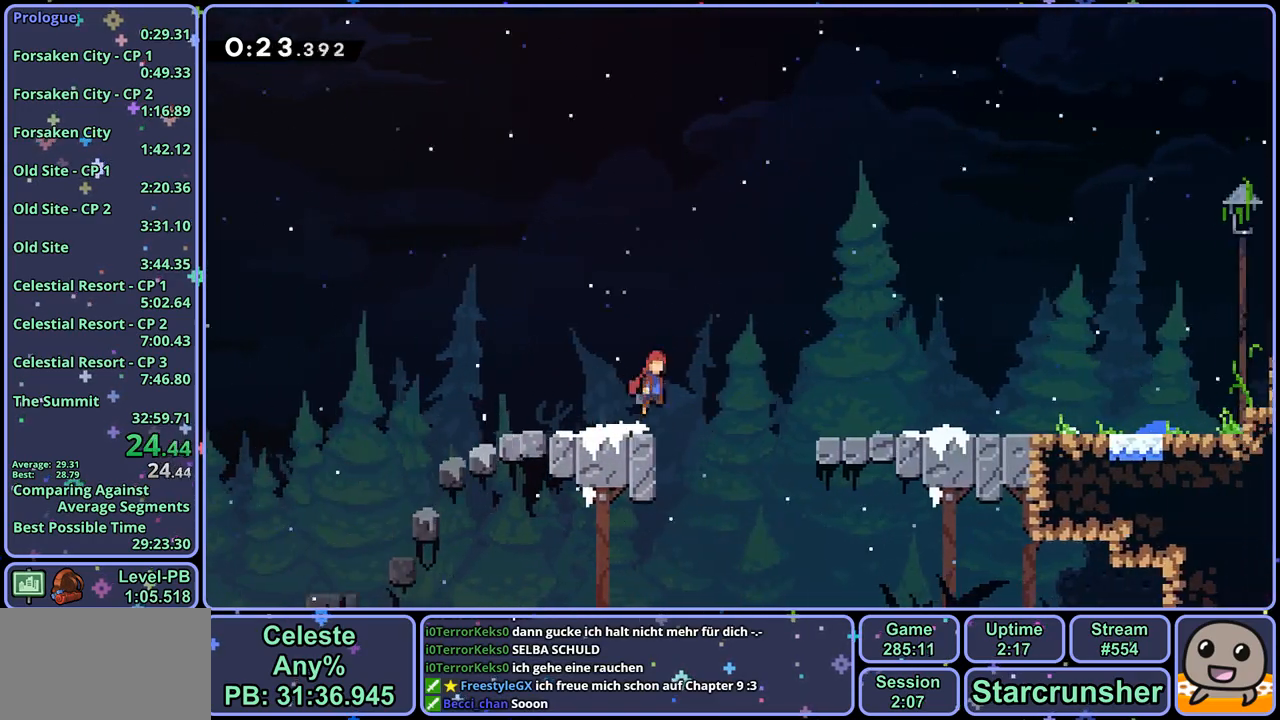
{"buttons": ["R2"], "left_stick": "center", "right_stick": "center", "events": [[467, "R2", "down"], [467, "left_stick", "center"], [483, "CROSS", "up"]]}
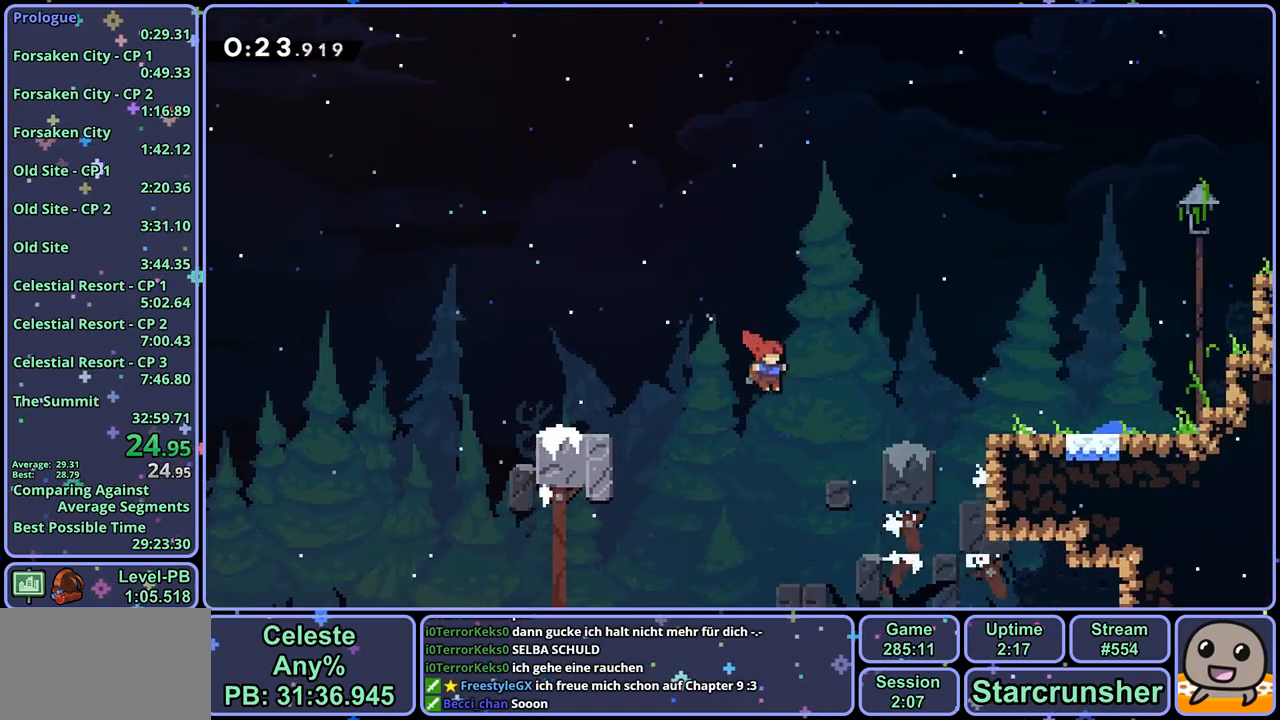
{"buttons": [], "left_stick": "center", "right_stick": "center", "events": [[67, "DPAD_DOWN", "down"], [83, "CROSS", "down"], [117, "DPAD_DOWN", "up"], [167, "R2", "up"], [183, "CROSS", "up"]]}